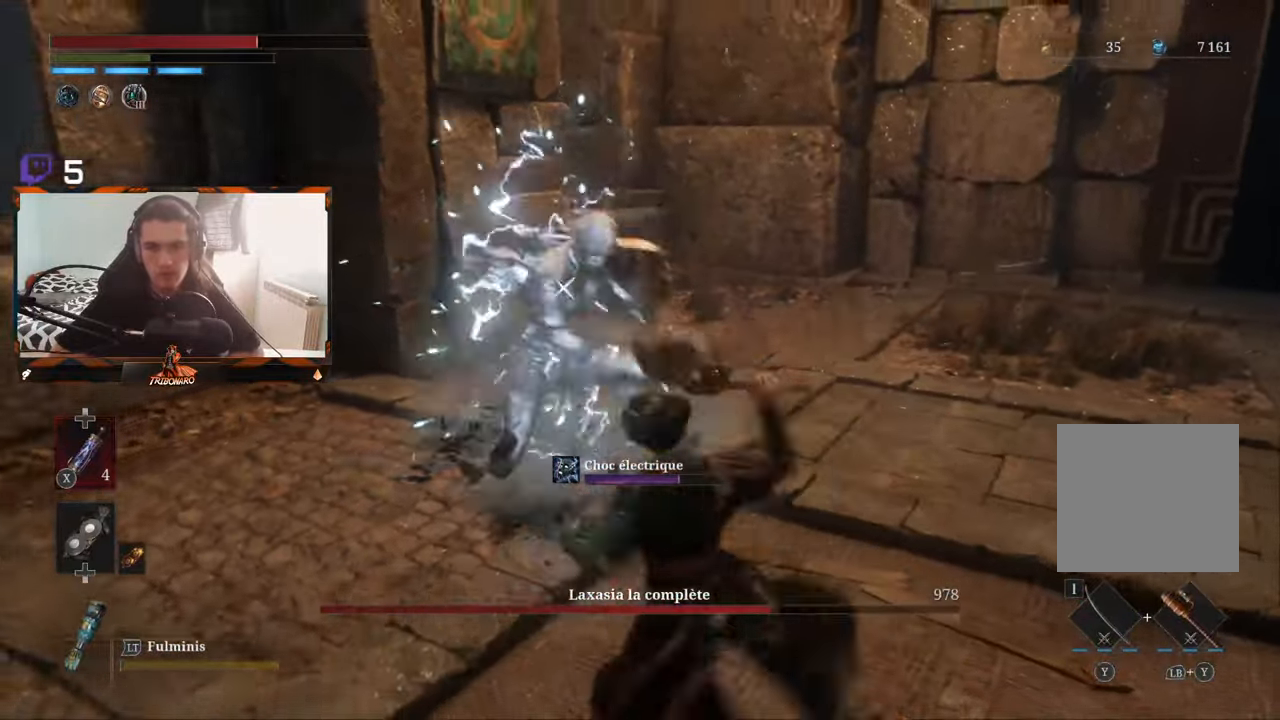
Gameplay with a controller (Xbox layout); each line is a JSON object with the inputs held at the frame after it. "events" lists button and stick changes between this image and that frame as [ms after this image, input, new state], when the widget could be followed in between.
{"buttons": [], "left_stick": "up-left", "right_stick": "center", "events": [[250, "left_stick", "center"], [417, "left_stick", "up-left"]]}
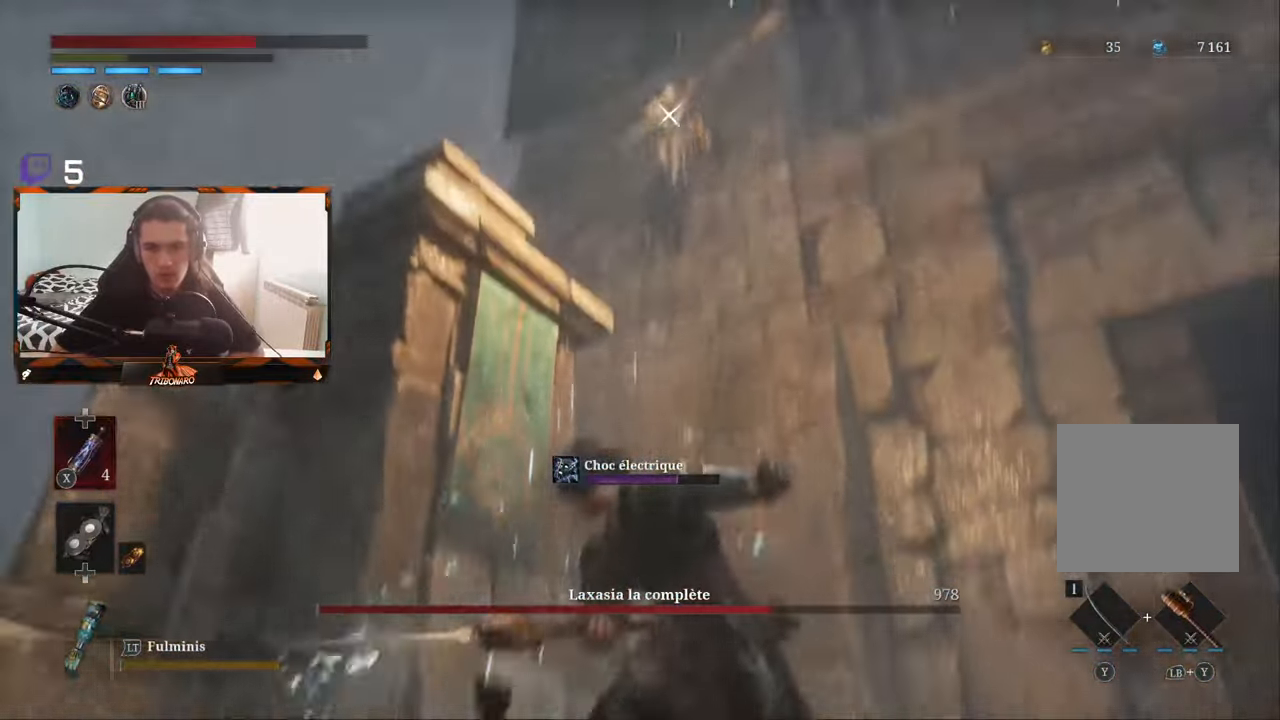
{"buttons": [], "left_stick": "down", "right_stick": "center", "events": [[150, "left_stick", "down"]]}
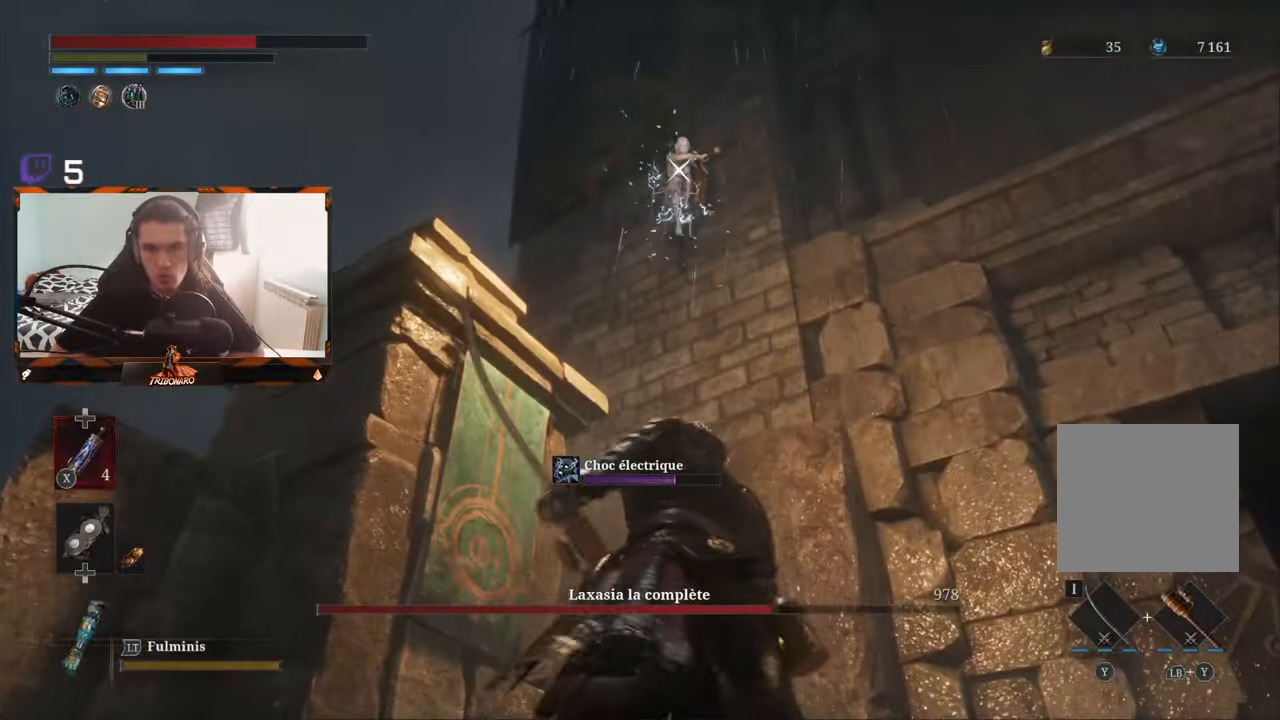
{"buttons": [], "left_stick": "down", "right_stick": "center", "events": []}
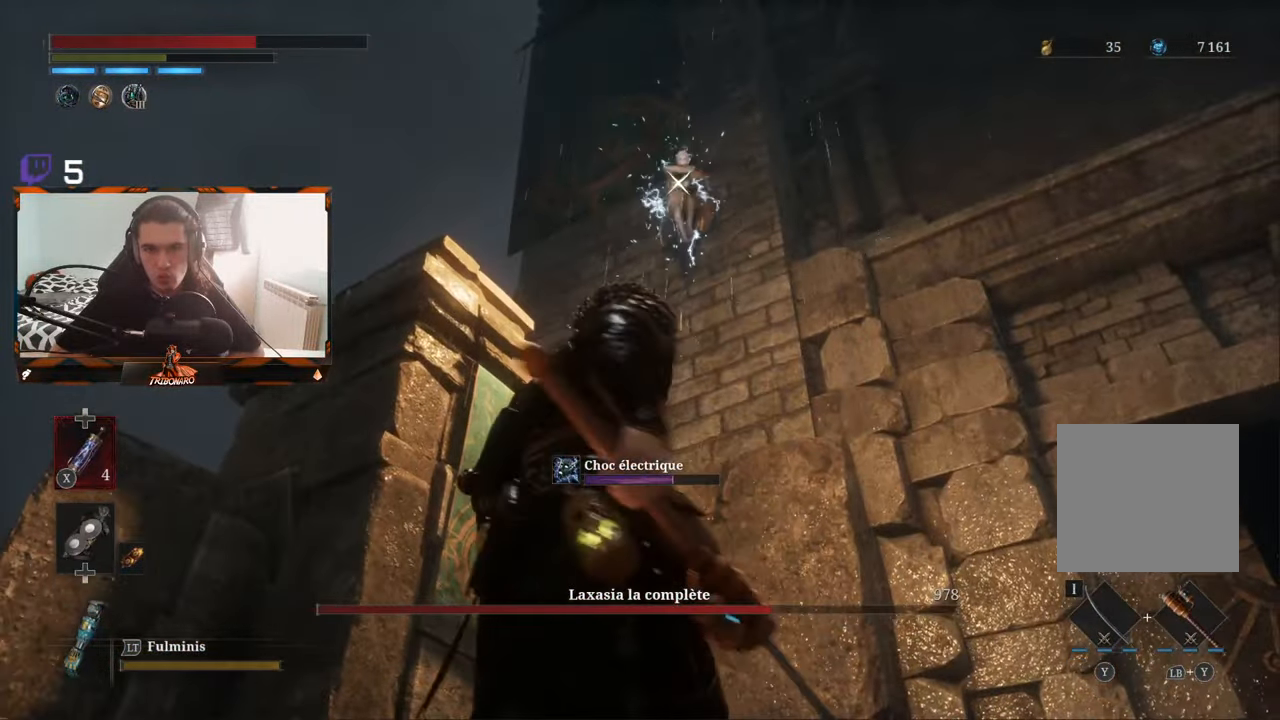
{"buttons": [], "left_stick": "down-left", "right_stick": "center", "events": [[183, "L1", "down"], [217, "L3", "down"], [317, "L3", "up"], [333, "L1", "up"], [417, "left_stick", "down-left"]]}
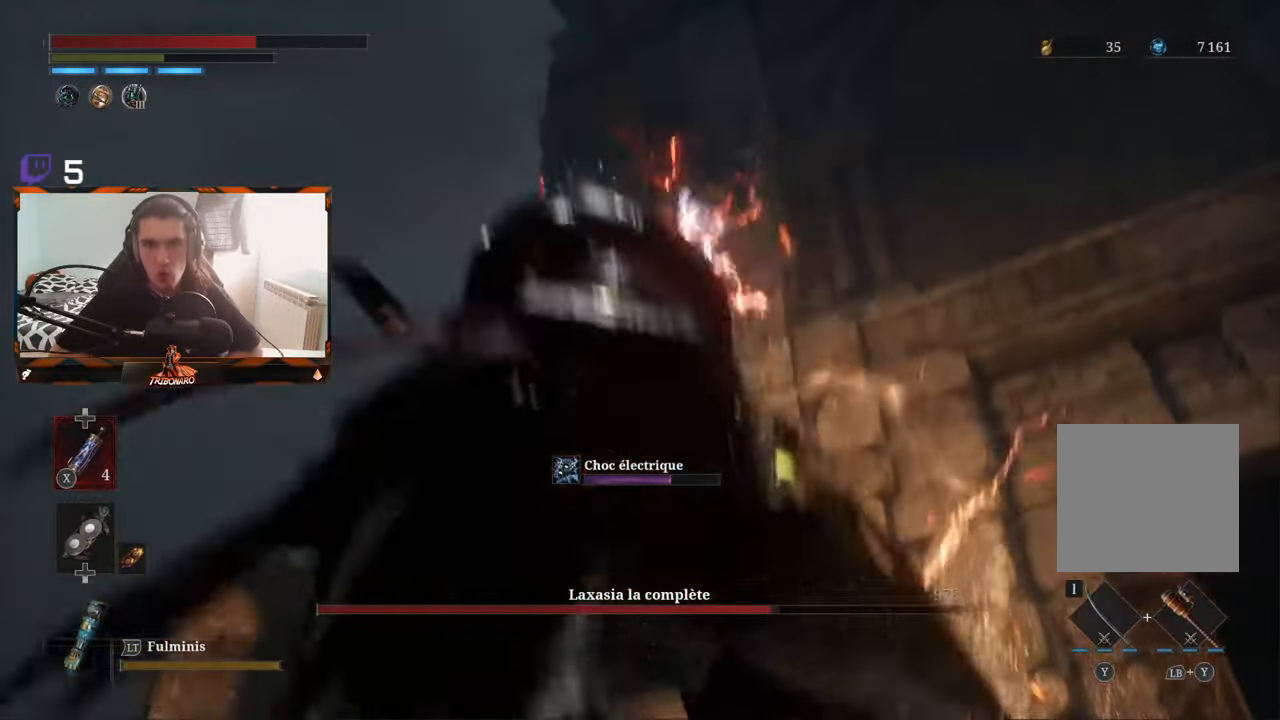
{"buttons": [], "left_stick": "down", "right_stick": "center", "events": [[83, "left_stick", "up-left"], [183, "left_stick", "up"], [333, "left_stick", "down"]]}
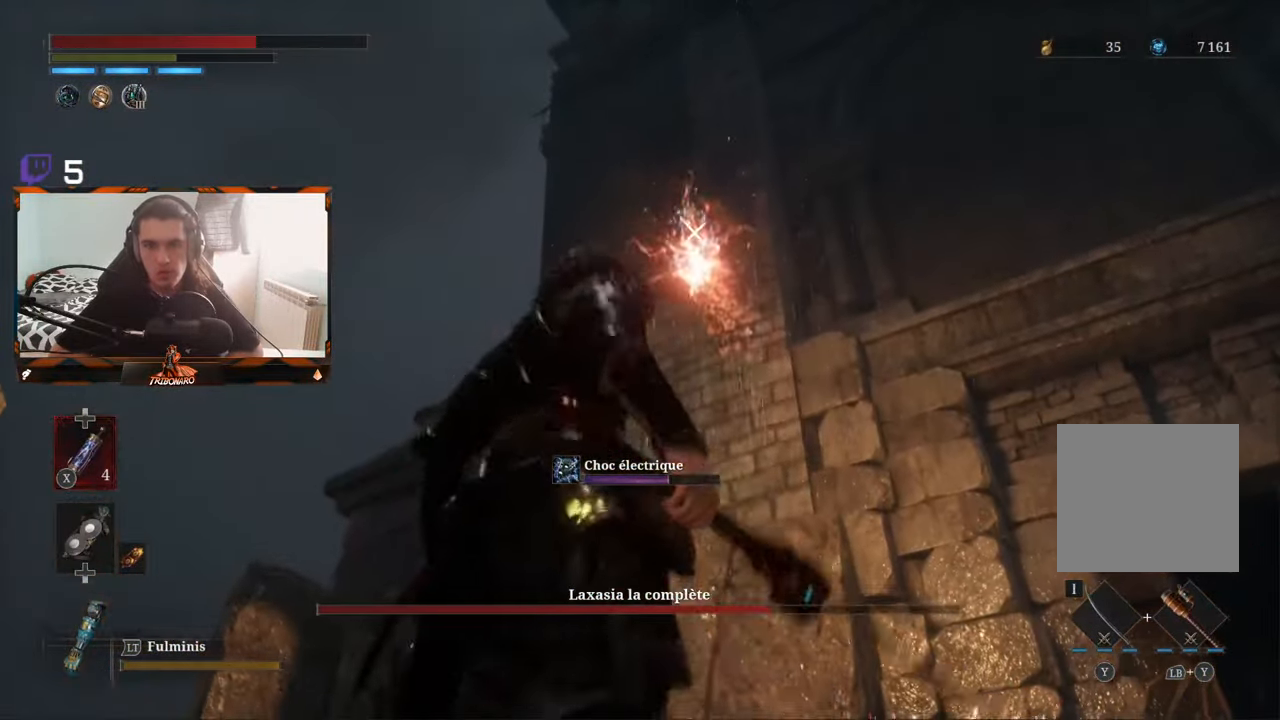
{"buttons": [], "left_stick": "down", "right_stick": "center", "events": []}
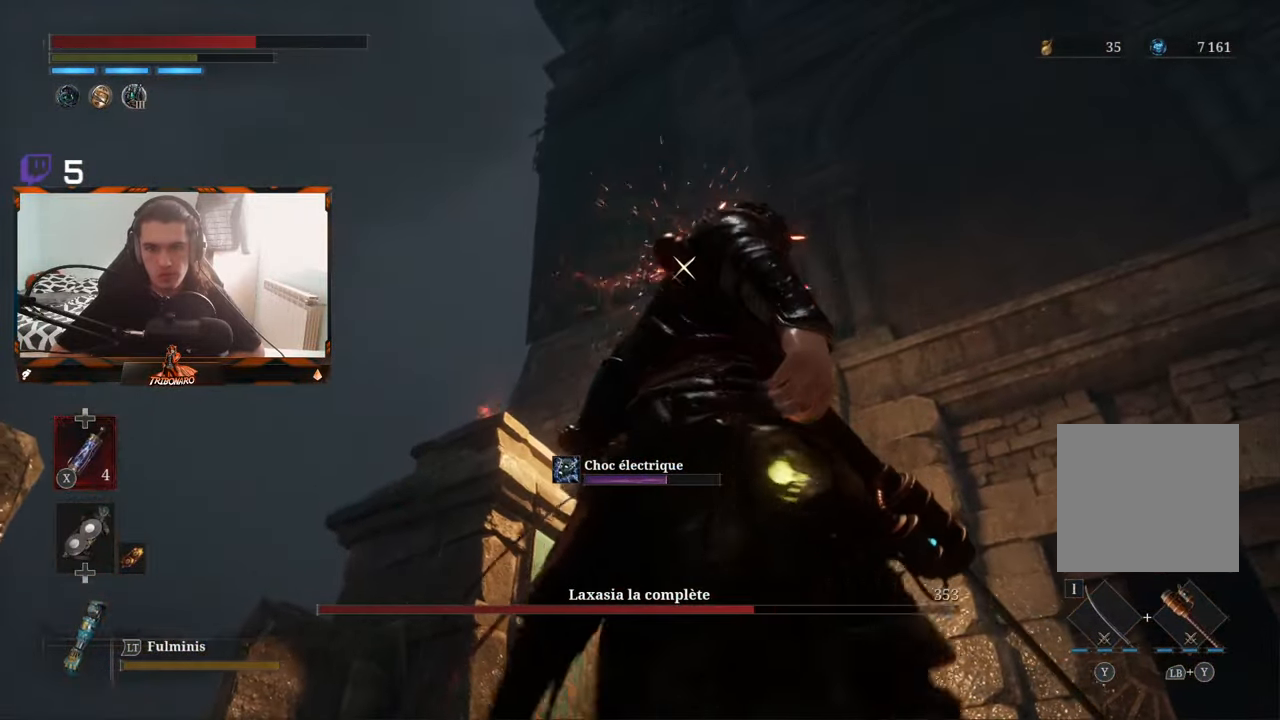
{"buttons": [], "left_stick": "up", "right_stick": "center", "events": [[267, "left_stick", "right"], [317, "left_stick", "up-right"], [484, "left_stick", "up"]]}
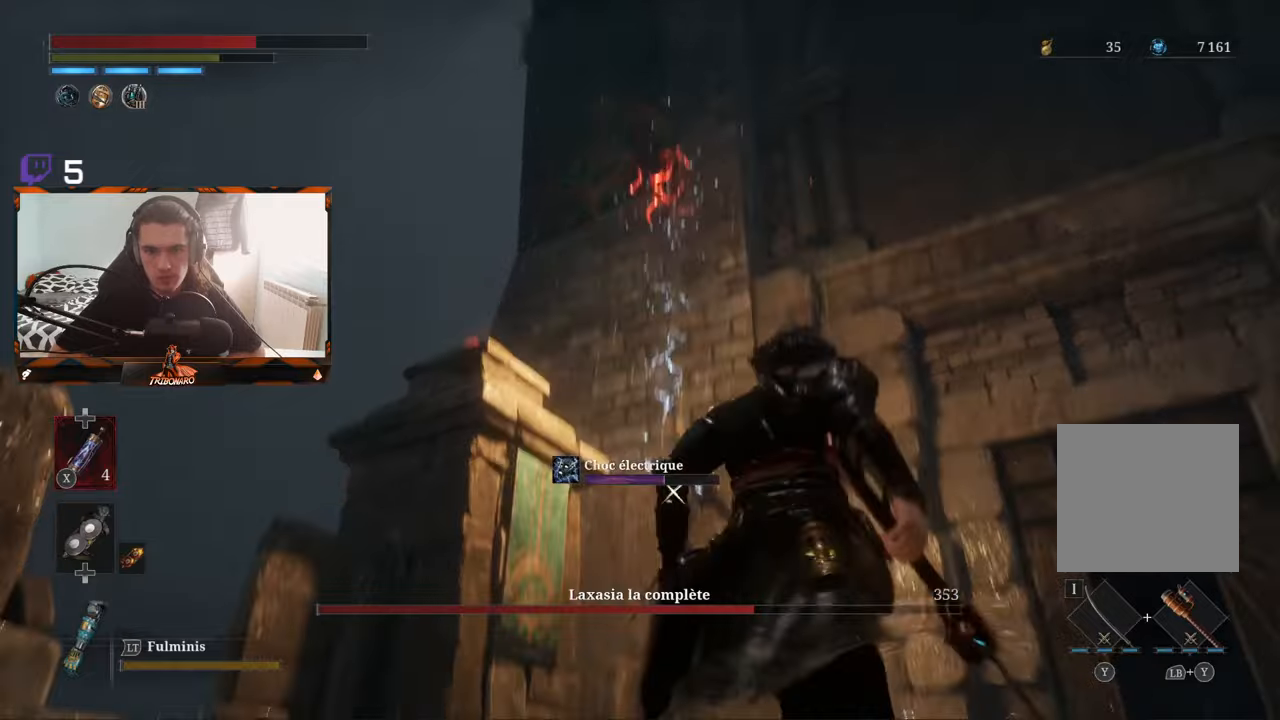
{"buttons": ["B"], "left_stick": "up", "right_stick": "center", "events": [[267, "B", "down"]]}
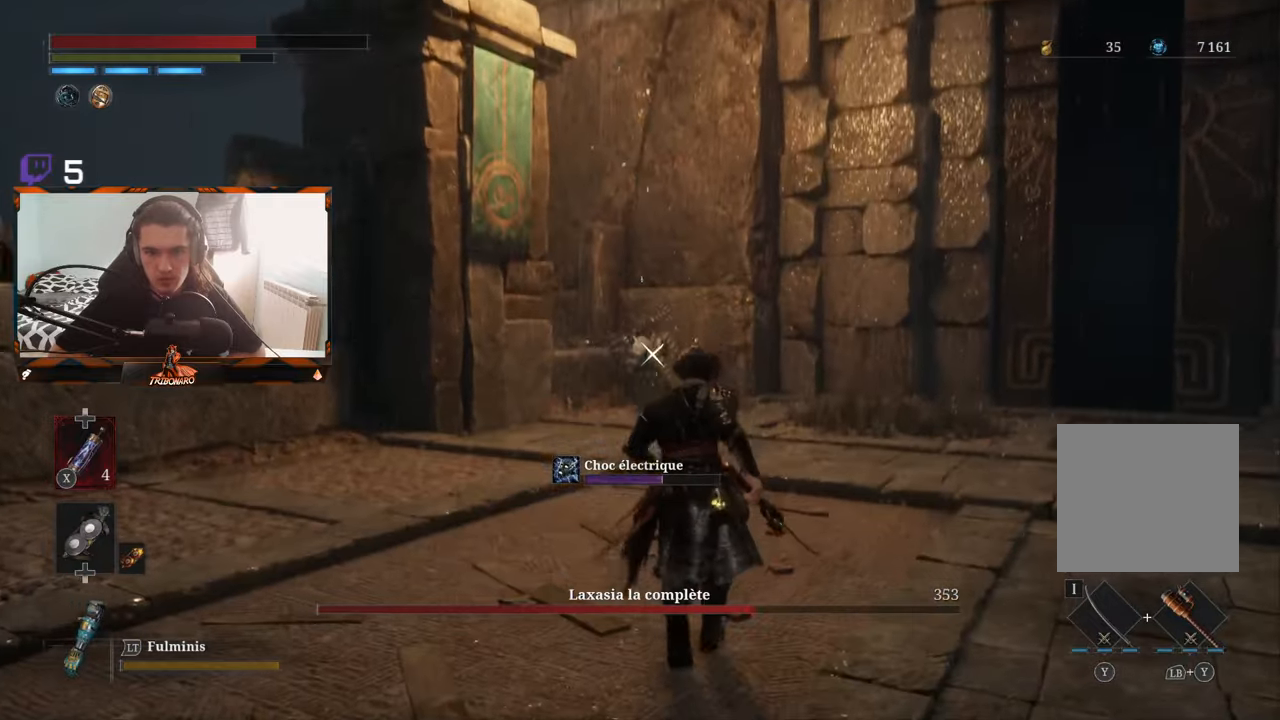
{"buttons": ["B"], "left_stick": "up", "right_stick": "center", "events": []}
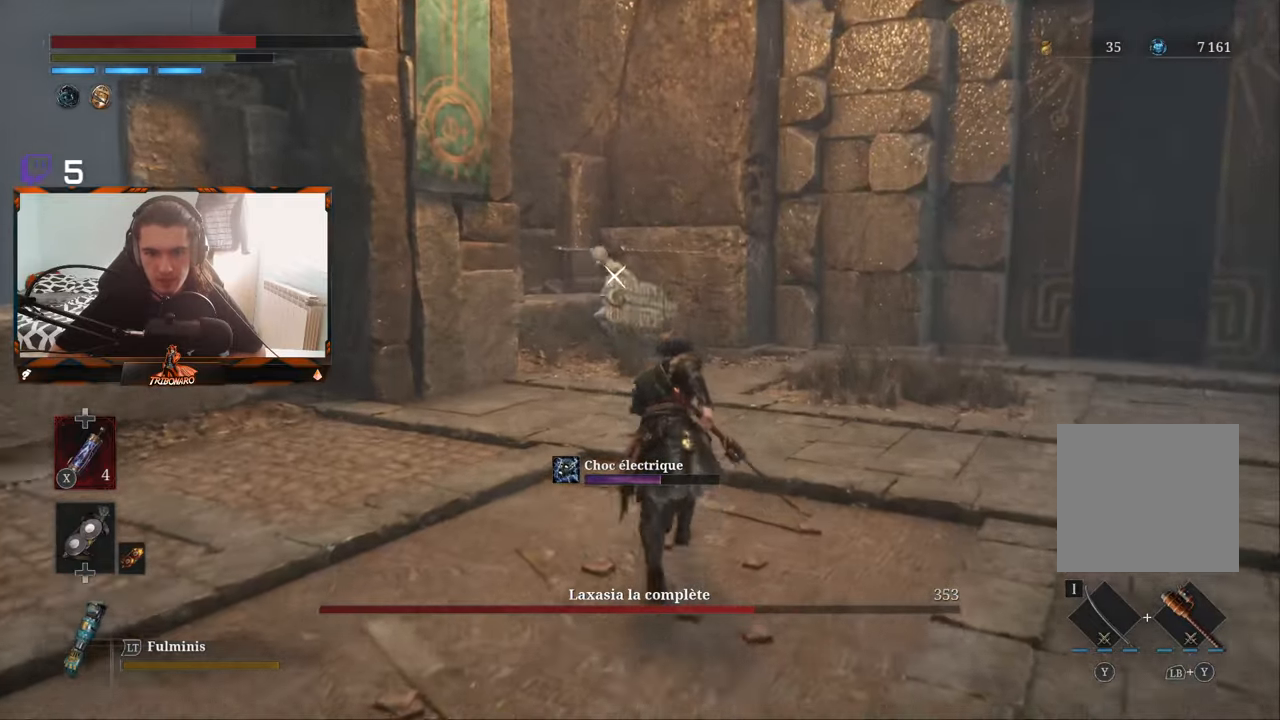
{"buttons": ["B"], "left_stick": "up", "right_stick": "center", "events": []}
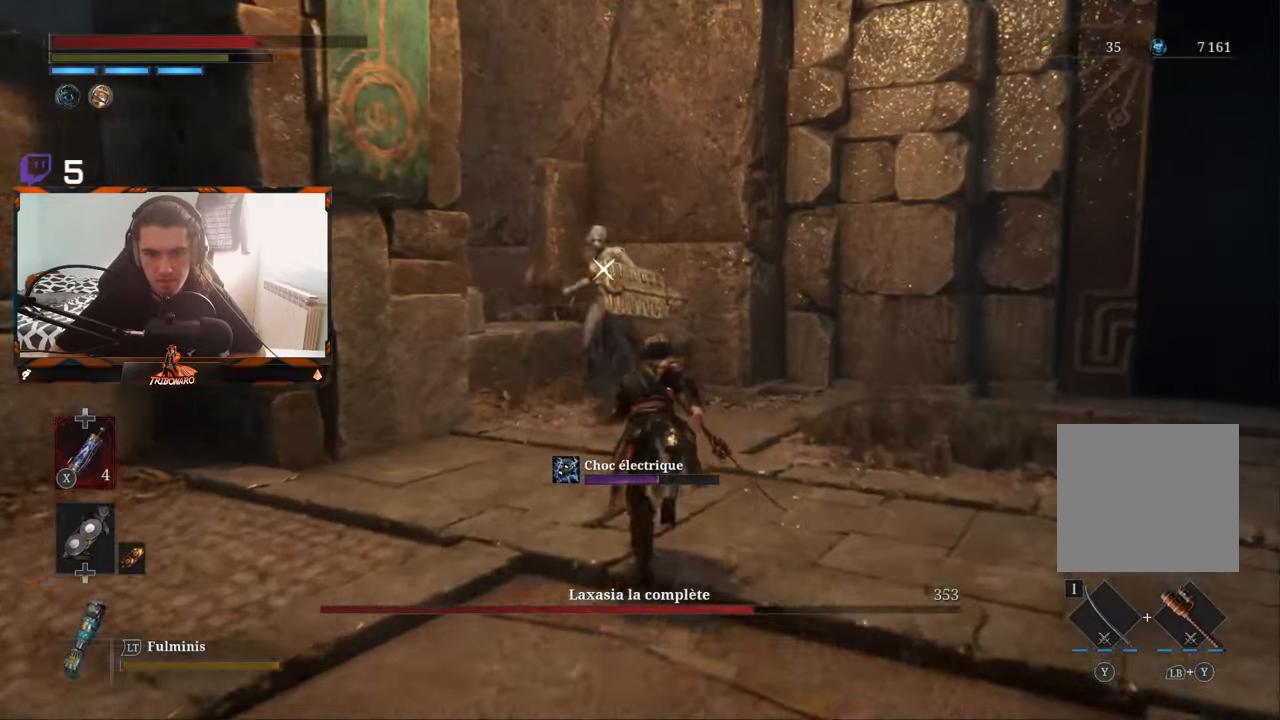
{"buttons": [], "left_stick": "up", "right_stick": "center", "events": [[67, "B", "up"]]}
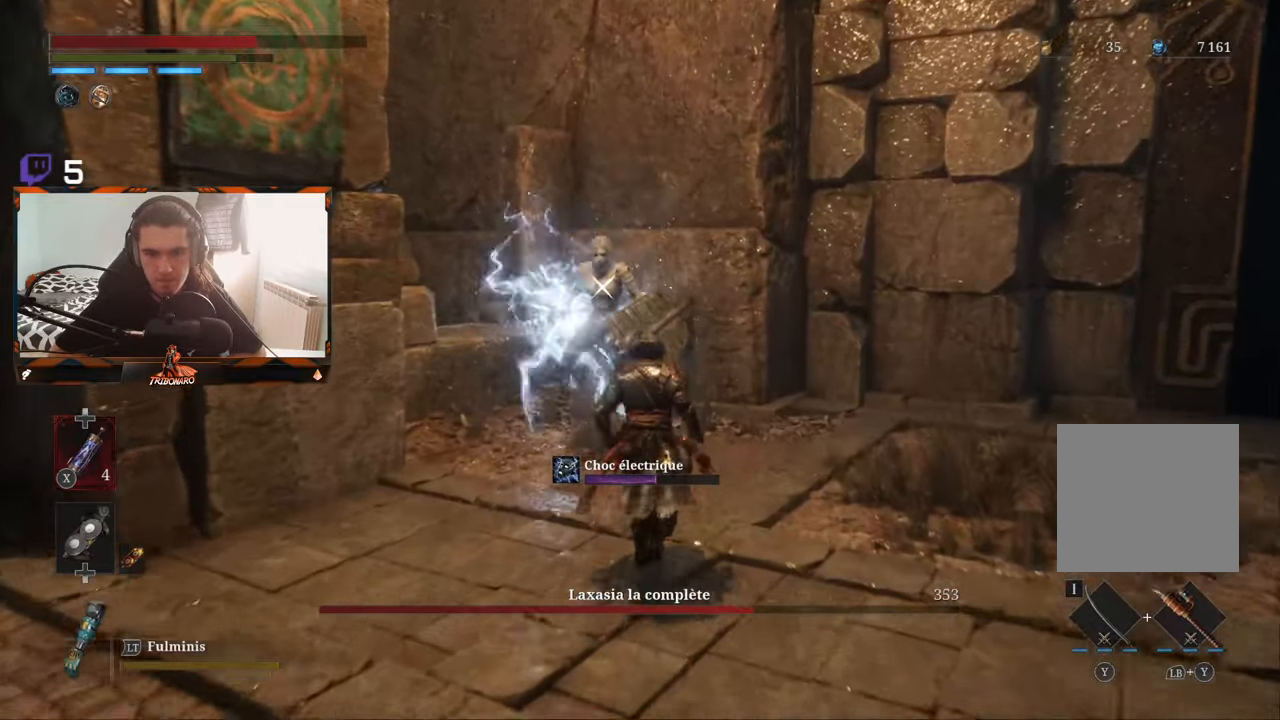
{"buttons": [], "left_stick": "up", "right_stick": "center", "events": []}
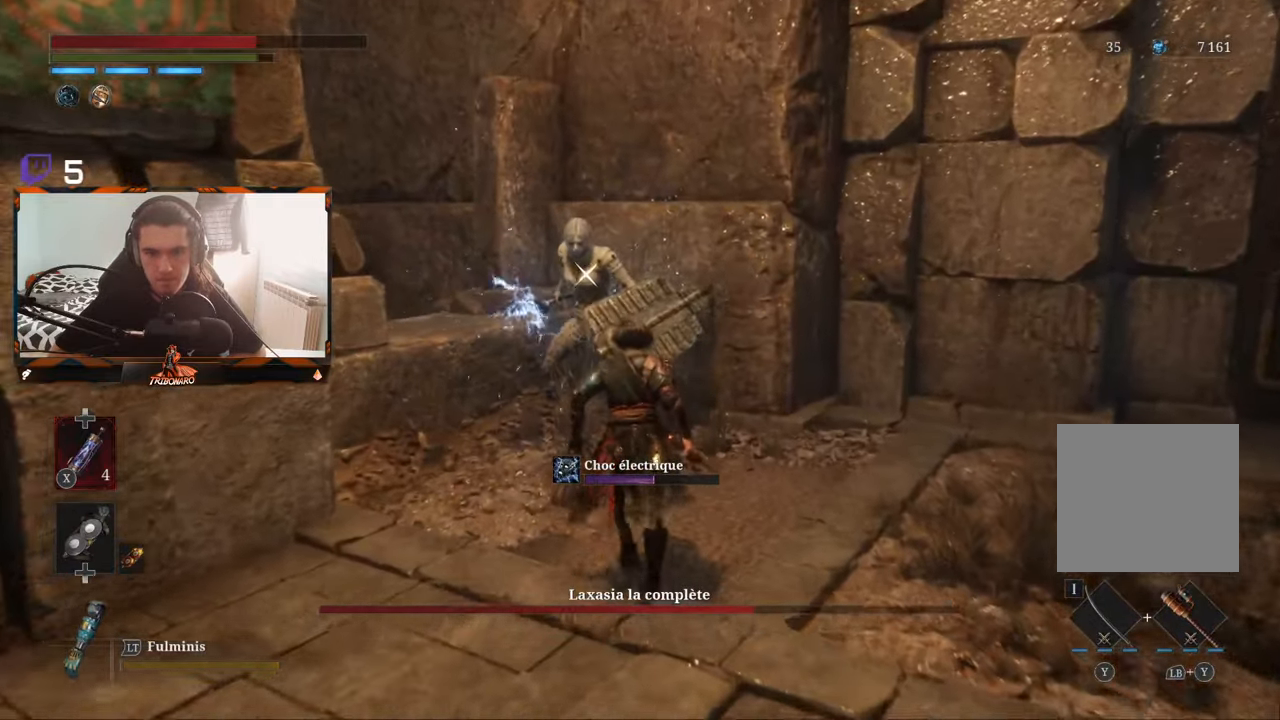
{"buttons": [], "left_stick": "up", "right_stick": "center", "events": [[300, "R1", "down"], [367, "R1", "up"]]}
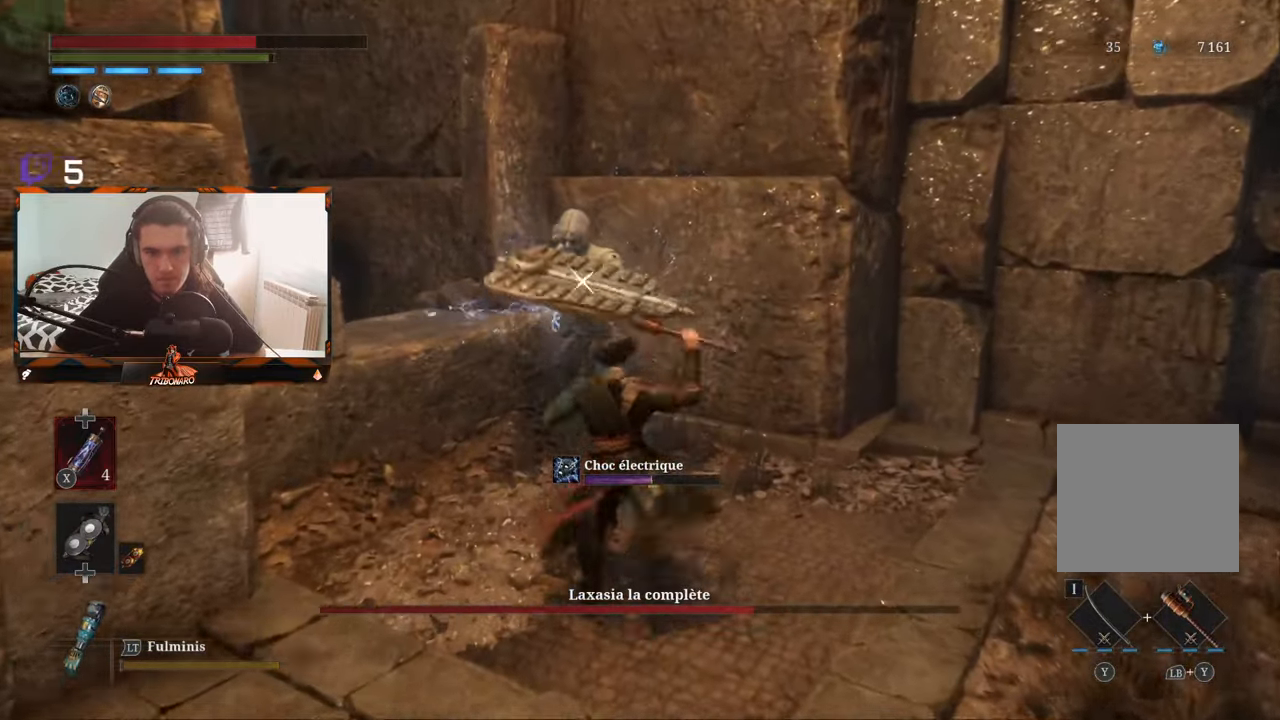
{"buttons": [], "left_stick": "center", "right_stick": "center", "events": [[67, "left_stick", "center"]]}
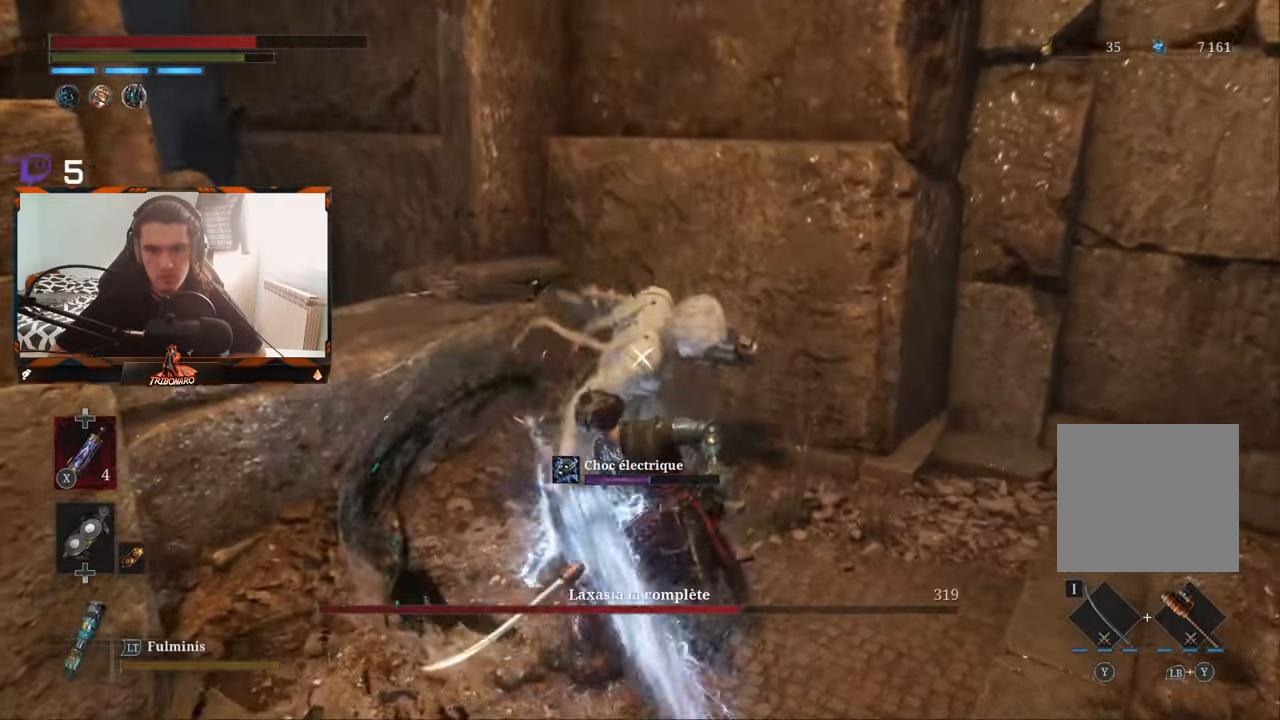
{"buttons": ["L1"], "left_stick": "center", "right_stick": "center", "events": [[17, "L1", "down"], [167, "L1", "up"], [417, "L1", "down"]]}
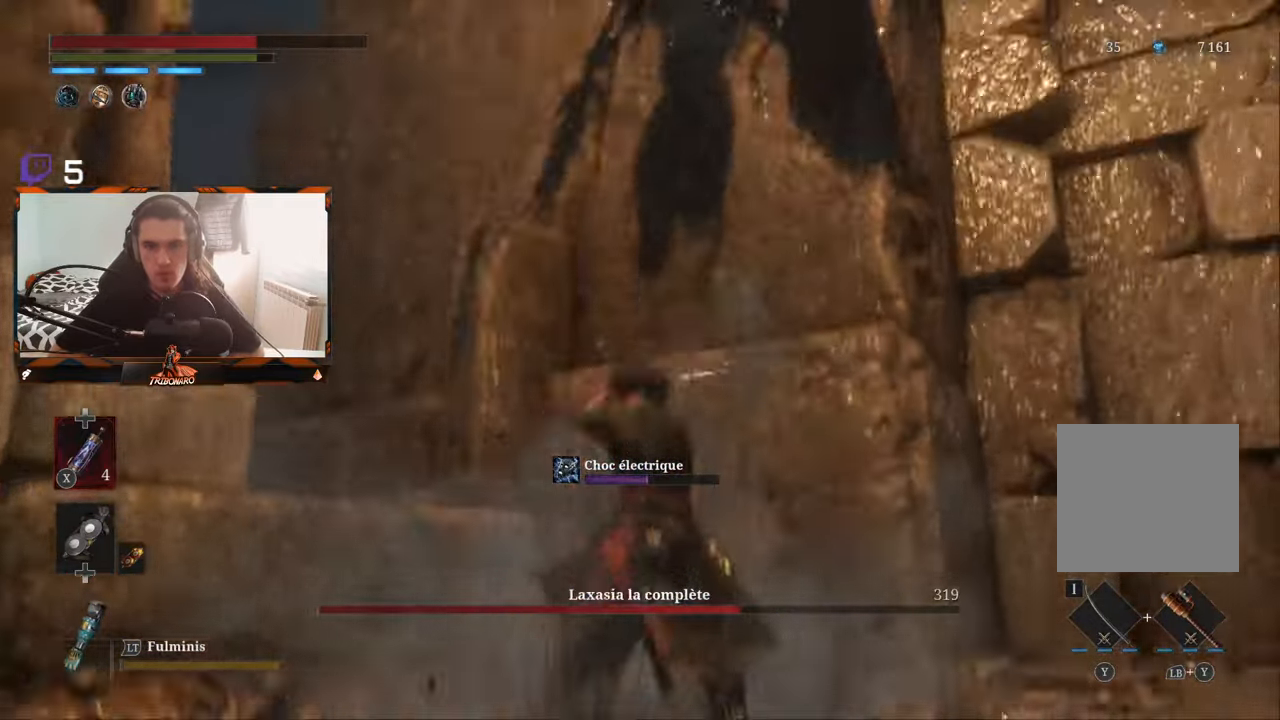
{"buttons": [], "left_stick": "down", "right_stick": "center", "events": [[134, "L1", "up"], [300, "left_stick", "down"]]}
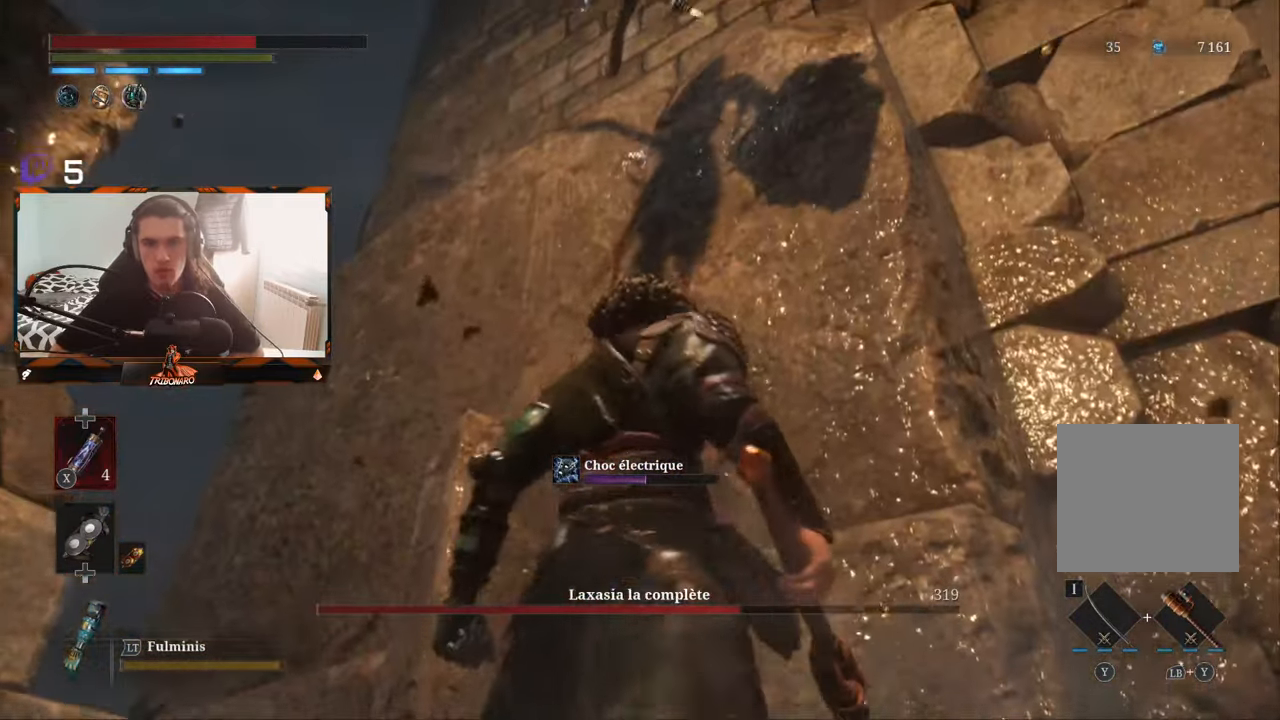
{"buttons": ["L1", "L3"], "left_stick": "down-left", "right_stick": "center", "events": [[17, "left_stick", "down-left"], [450, "L1", "down"], [466, "L3", "down"]]}
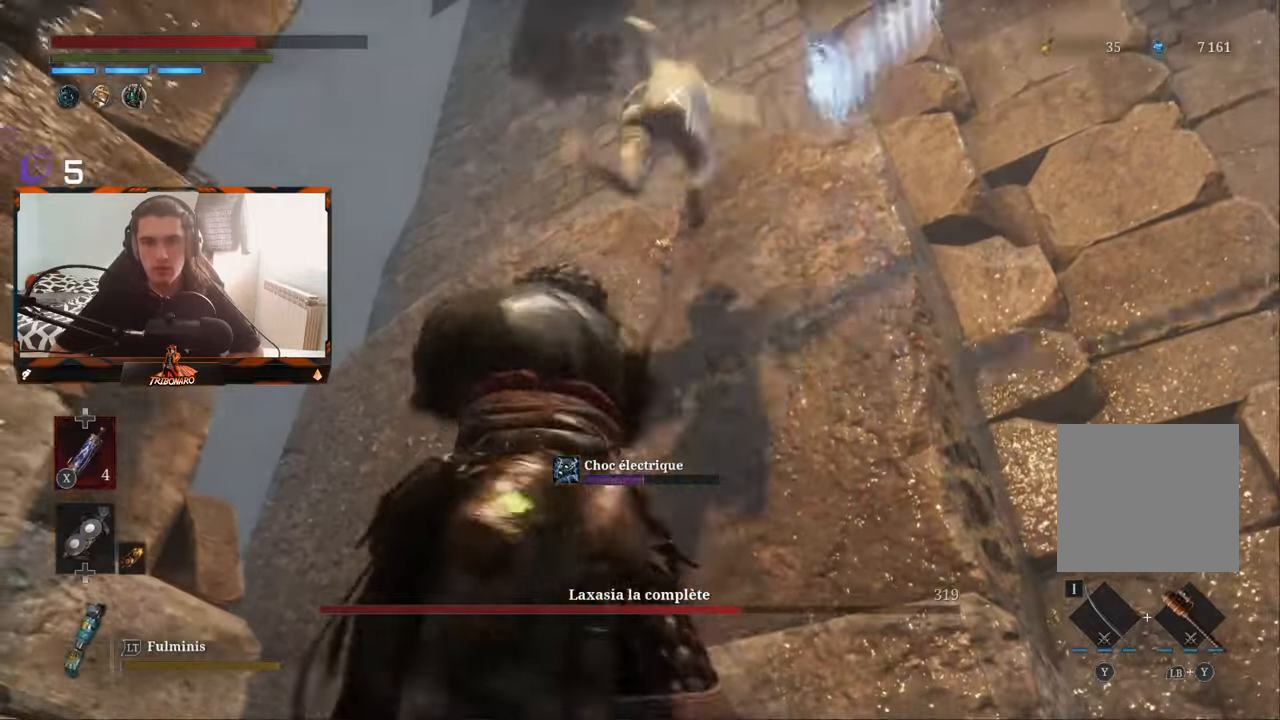
{"buttons": [], "left_stick": "up-left", "right_stick": "center", "events": [[133, "L3", "up"], [183, "L3", "down"], [250, "L3", "up"], [366, "L1", "up"], [483, "left_stick", "up-left"]]}
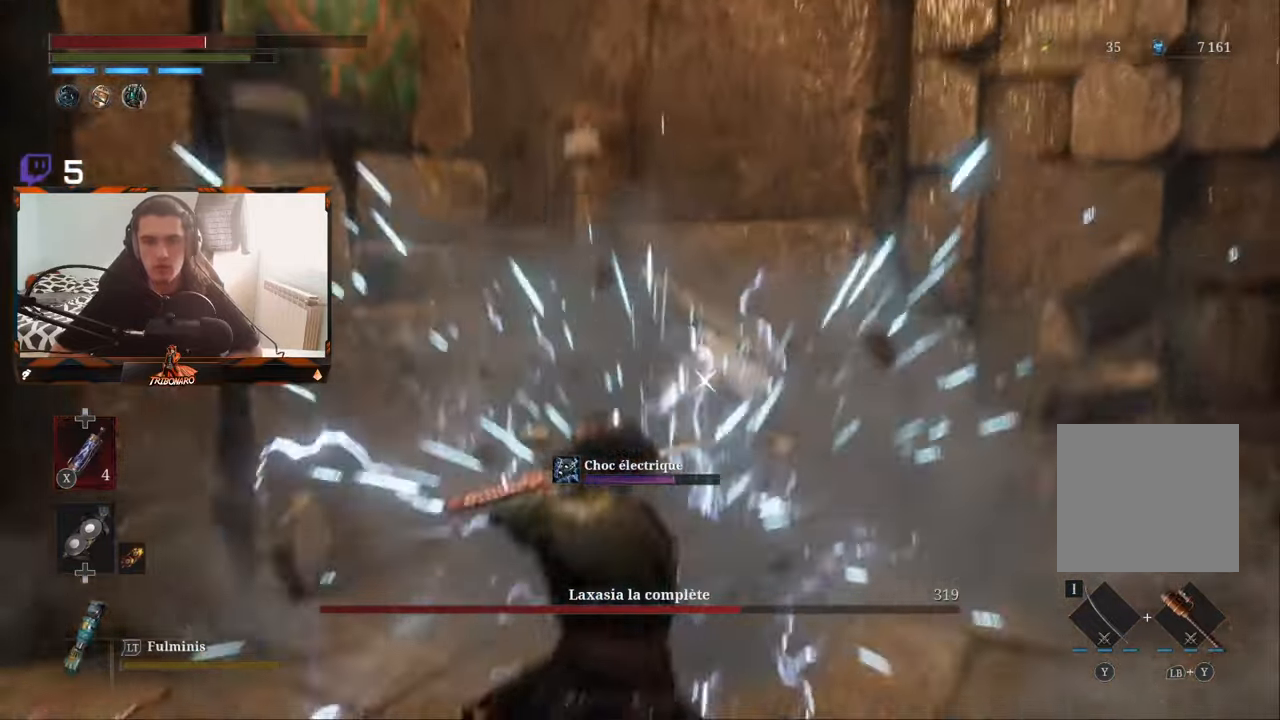
{"buttons": [], "left_stick": "up", "right_stick": "center", "events": [[133, "left_stick", "up"]]}
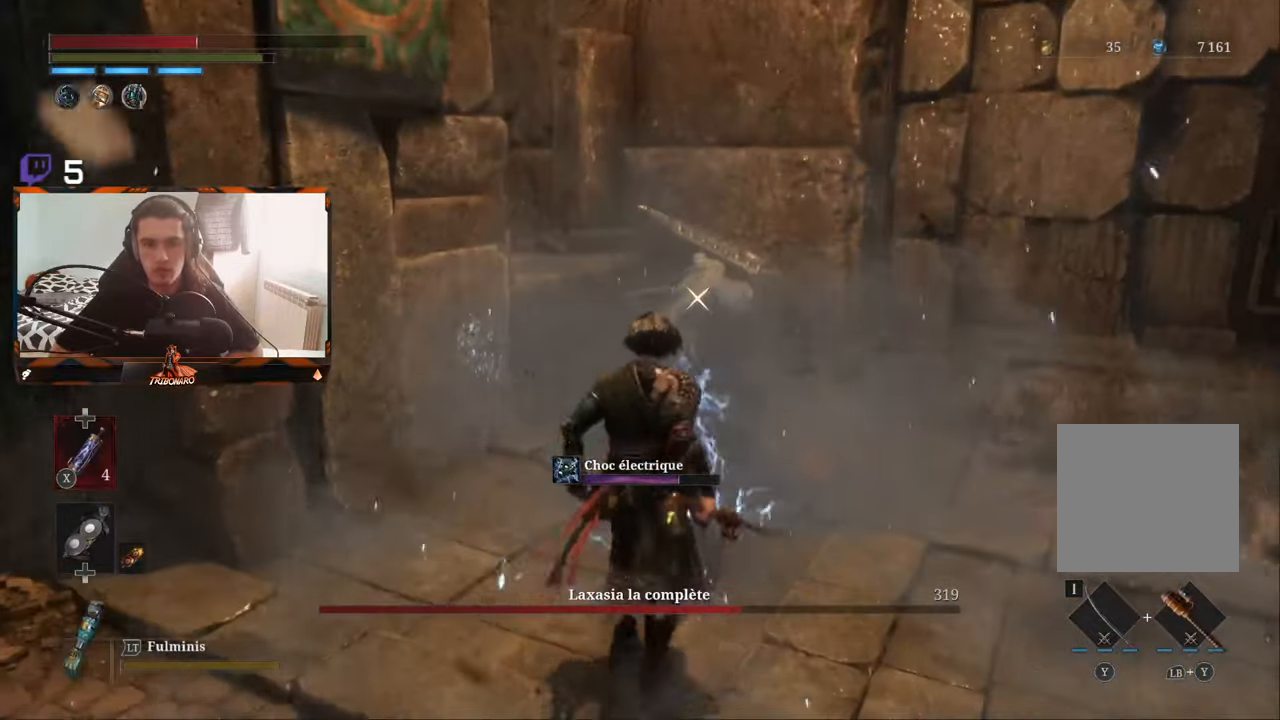
{"buttons": [], "left_stick": "up", "right_stick": "center", "events": []}
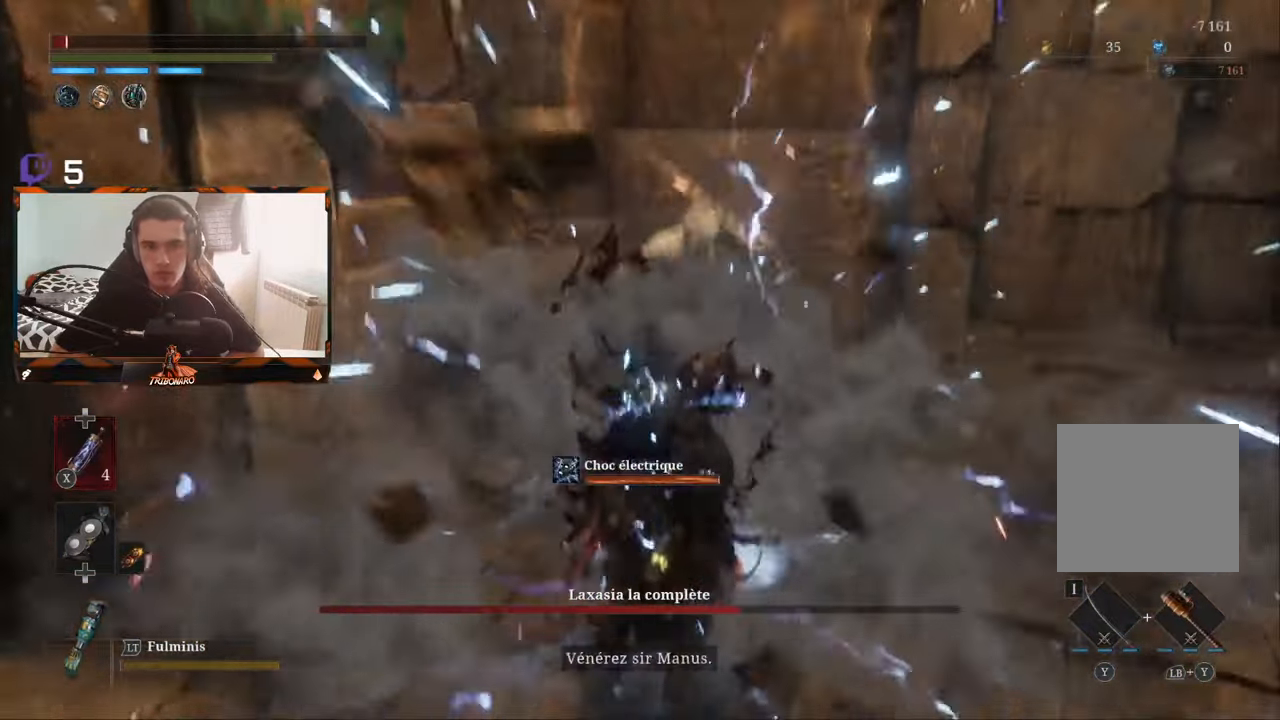
{"buttons": ["B"], "left_stick": "down", "right_stick": "center", "events": [[116, "left_stick", "right"], [200, "B", "down"], [233, "left_stick", "down"], [283, "B", "up"], [333, "B", "down"], [416, "B", "up"], [483, "B", "down"]]}
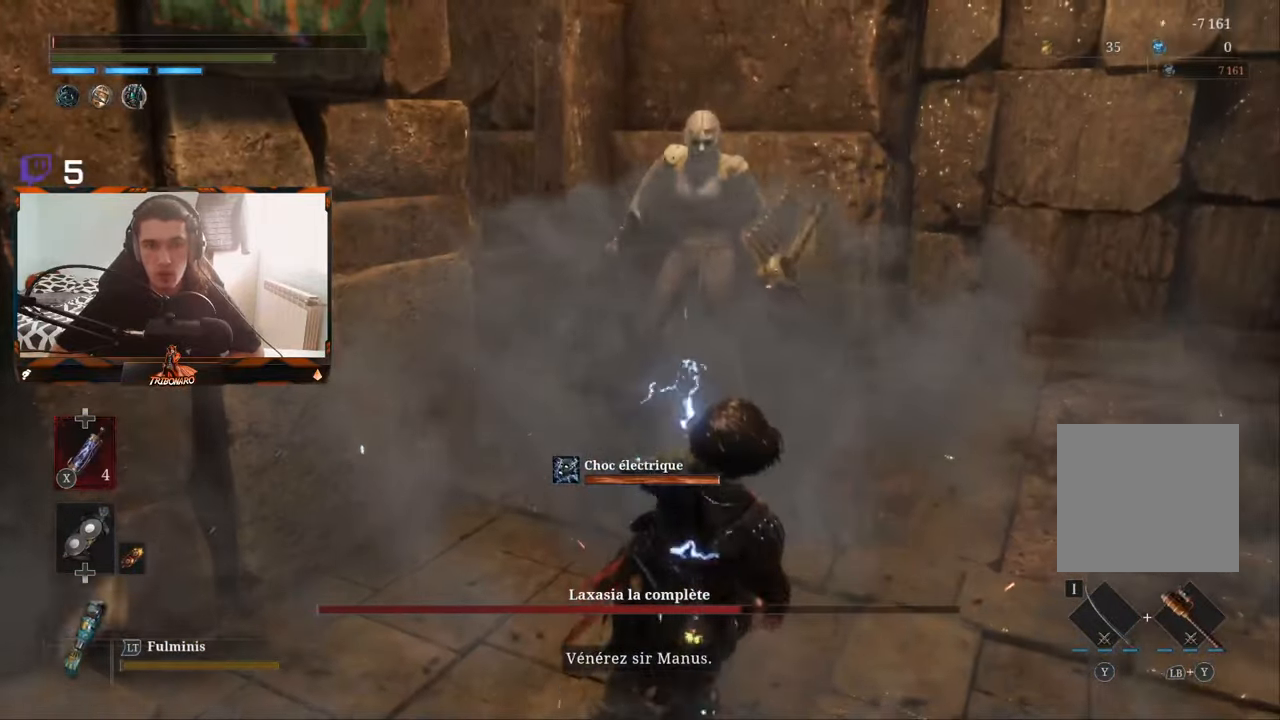
{"buttons": [], "left_stick": "center", "right_stick": "center", "events": [[16, "B", "up"], [16, "left_stick", "center"], [200, "L1", "down"], [216, "L1", "up"]]}
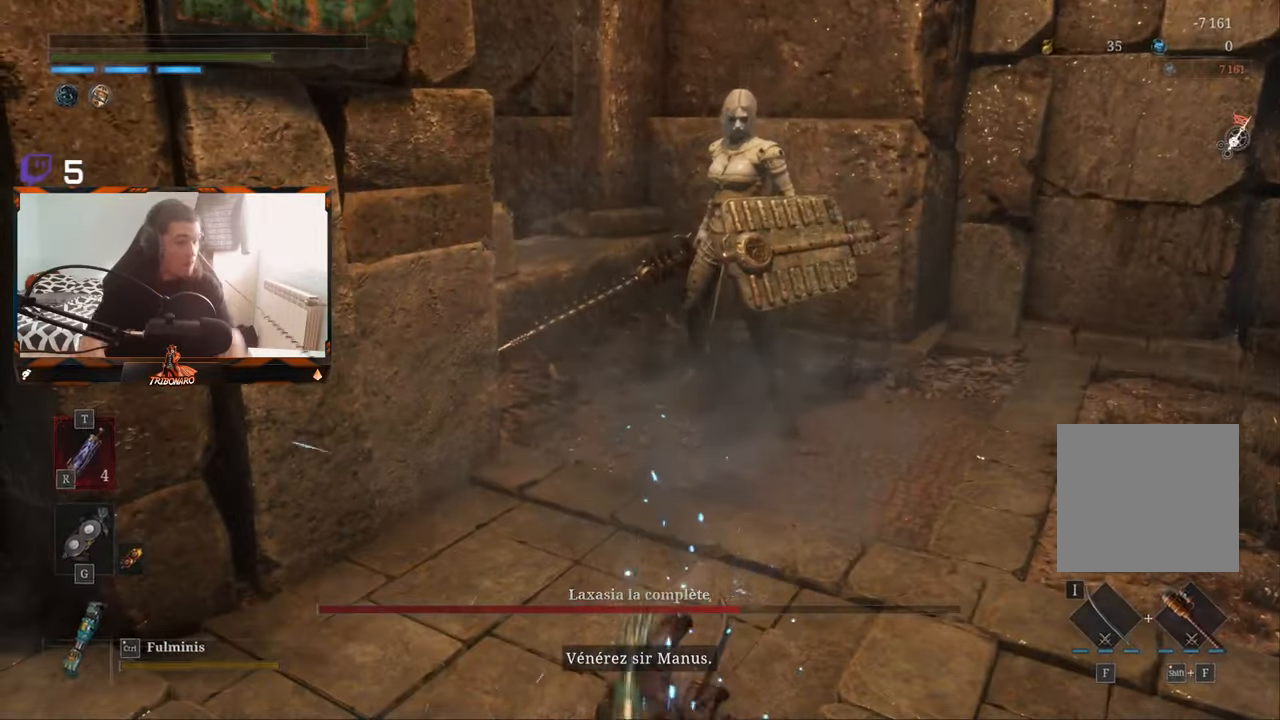
{"buttons": [], "left_stick": "center", "right_stick": "center", "events": [[66, "right_stick", "left"], [116, "right_stick", "center"]]}
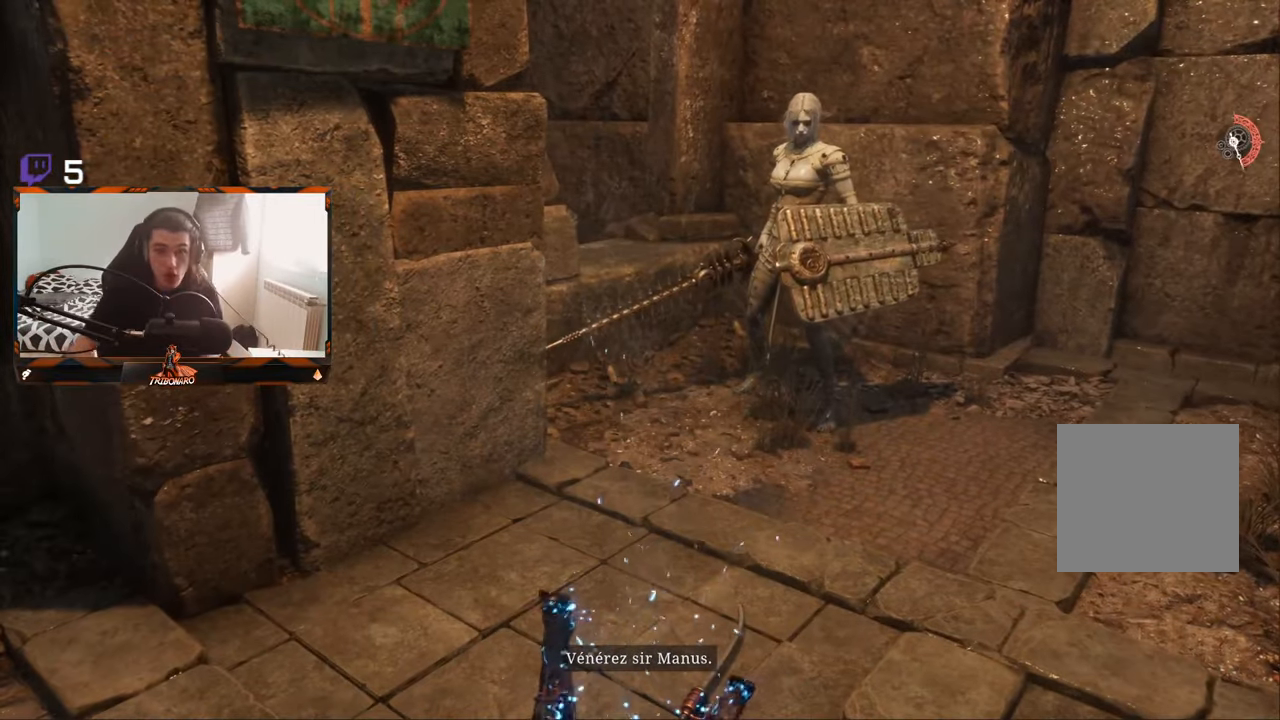
{"buttons": [], "left_stick": "center", "right_stick": "center", "events": []}
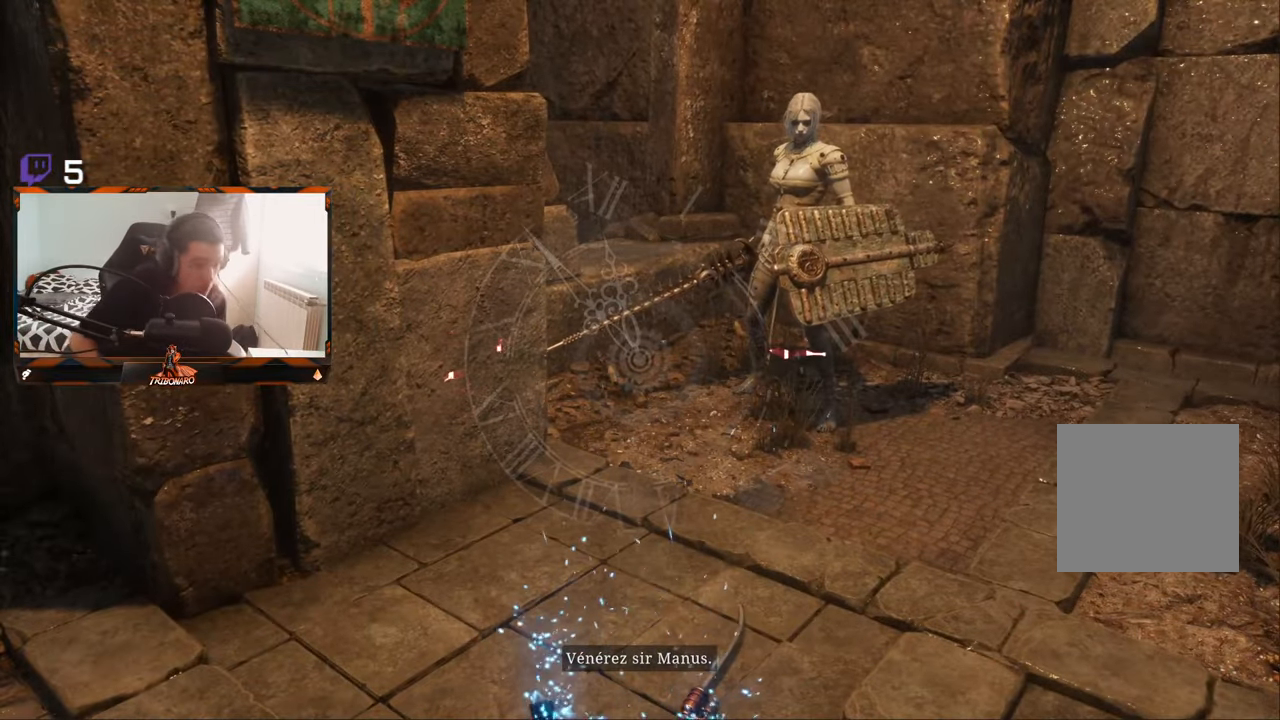
{"buttons": [], "left_stick": "center", "right_stick": "center", "events": []}
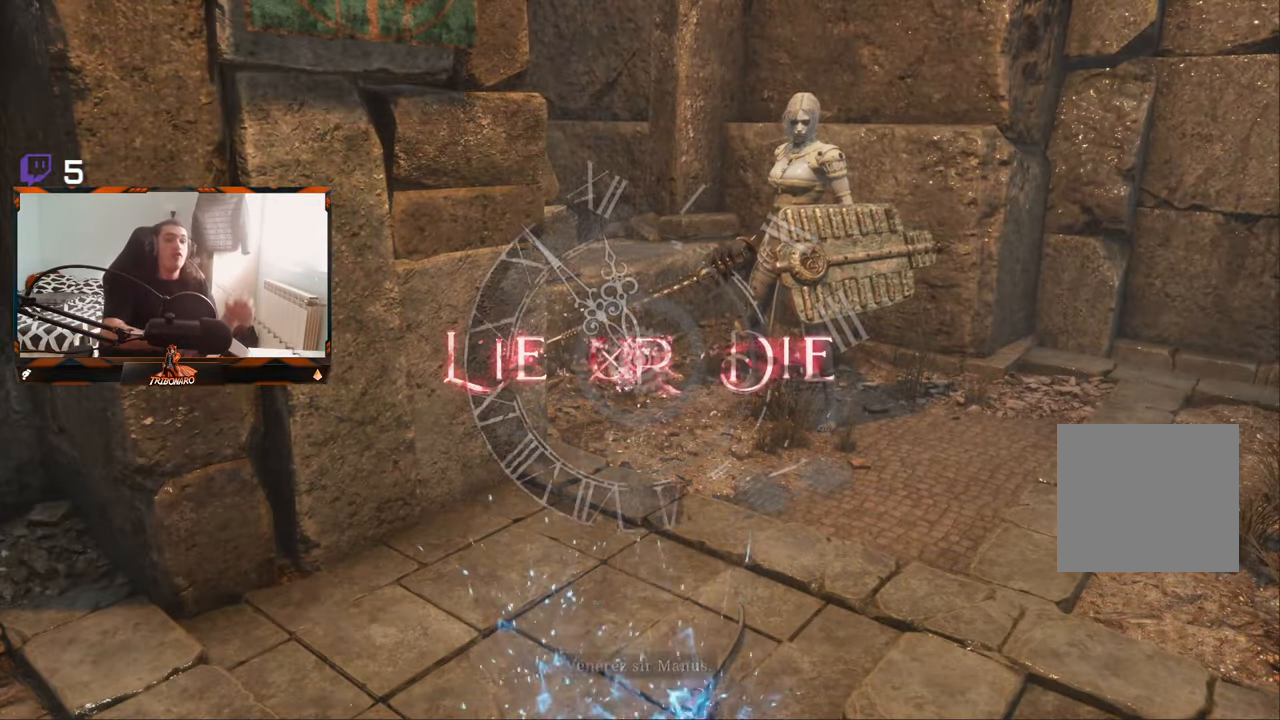
{"buttons": [], "left_stick": "center", "right_stick": "center", "events": []}
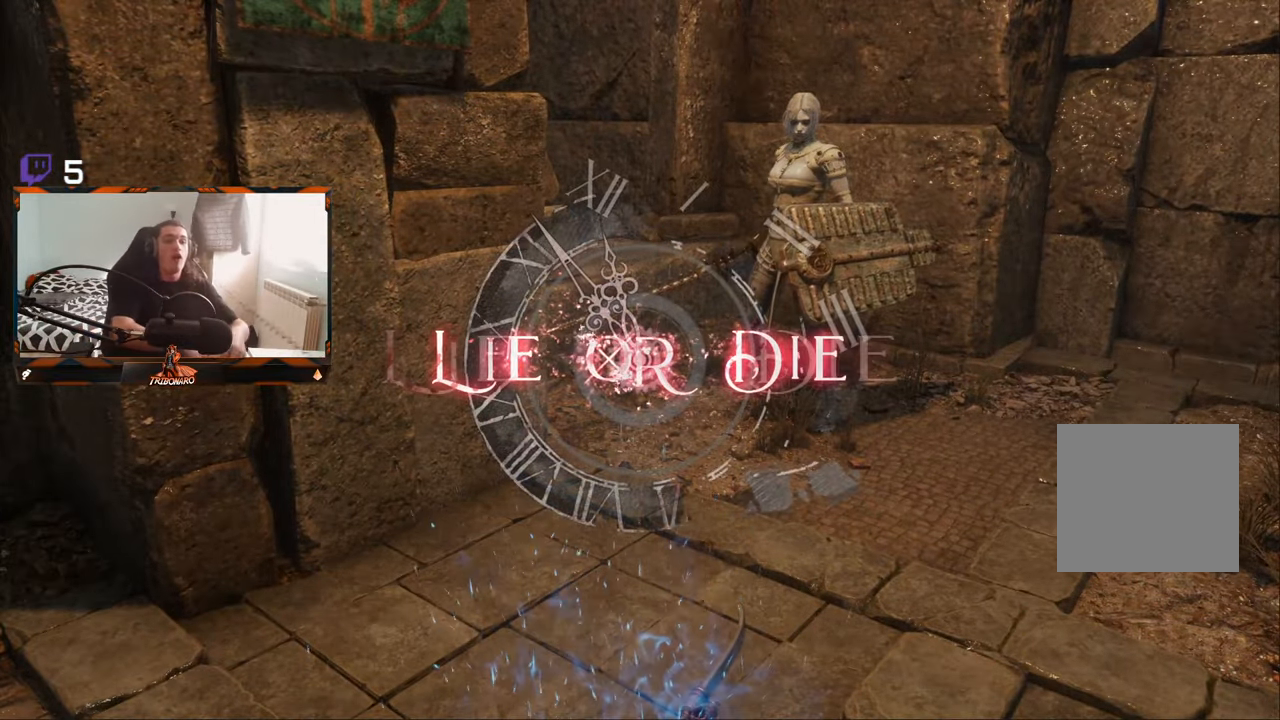
{"buttons": [], "left_stick": "center", "right_stick": "center", "events": []}
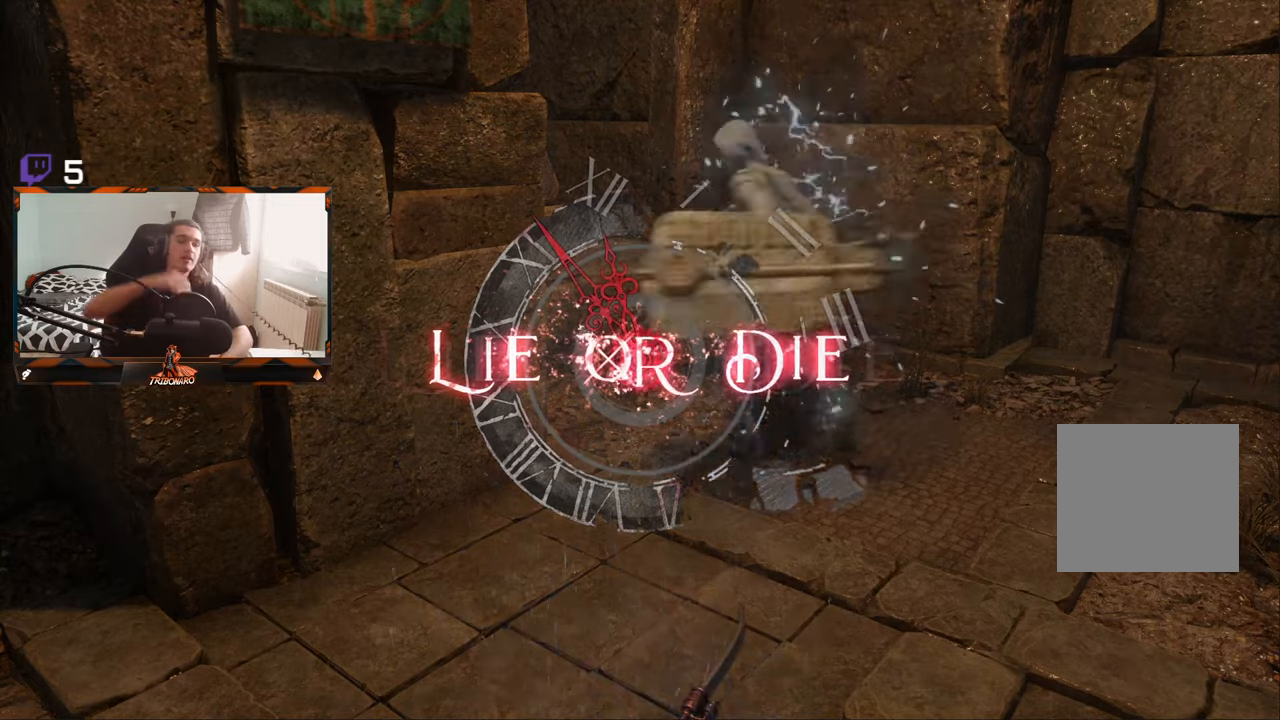
{"buttons": [], "left_stick": "center", "right_stick": "center", "events": []}
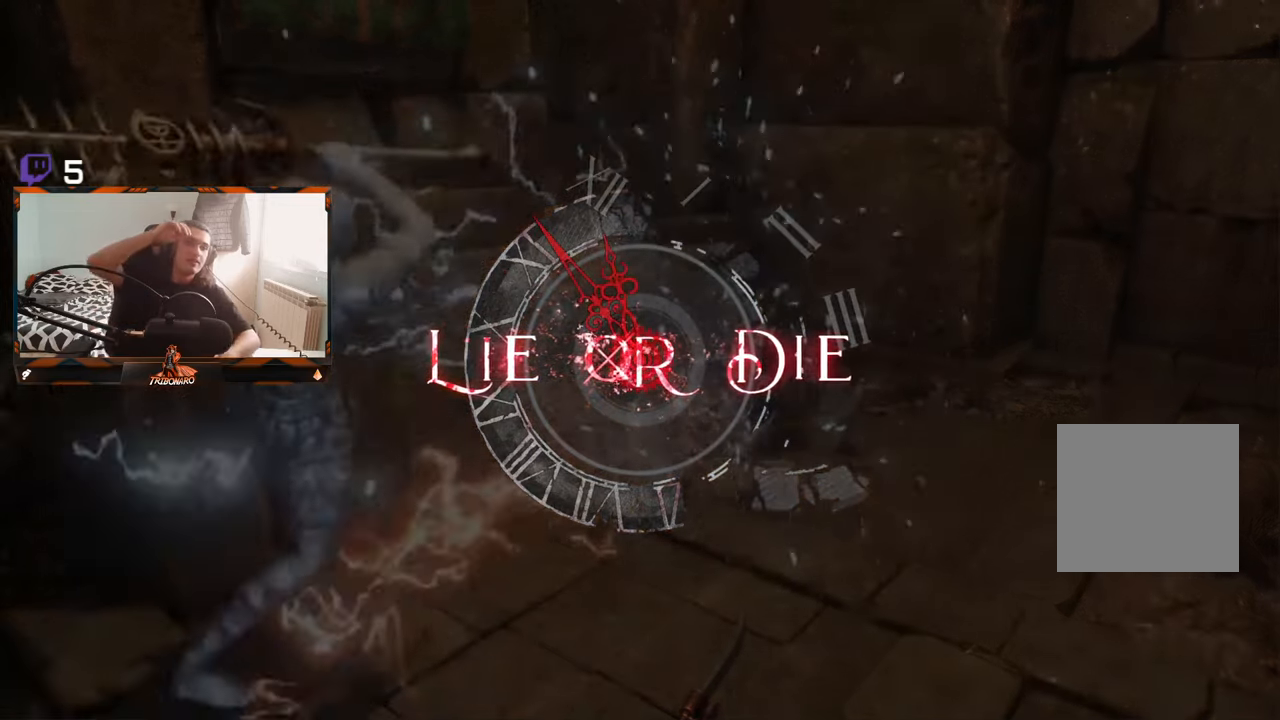
{"buttons": [], "left_stick": "center", "right_stick": "center", "events": []}